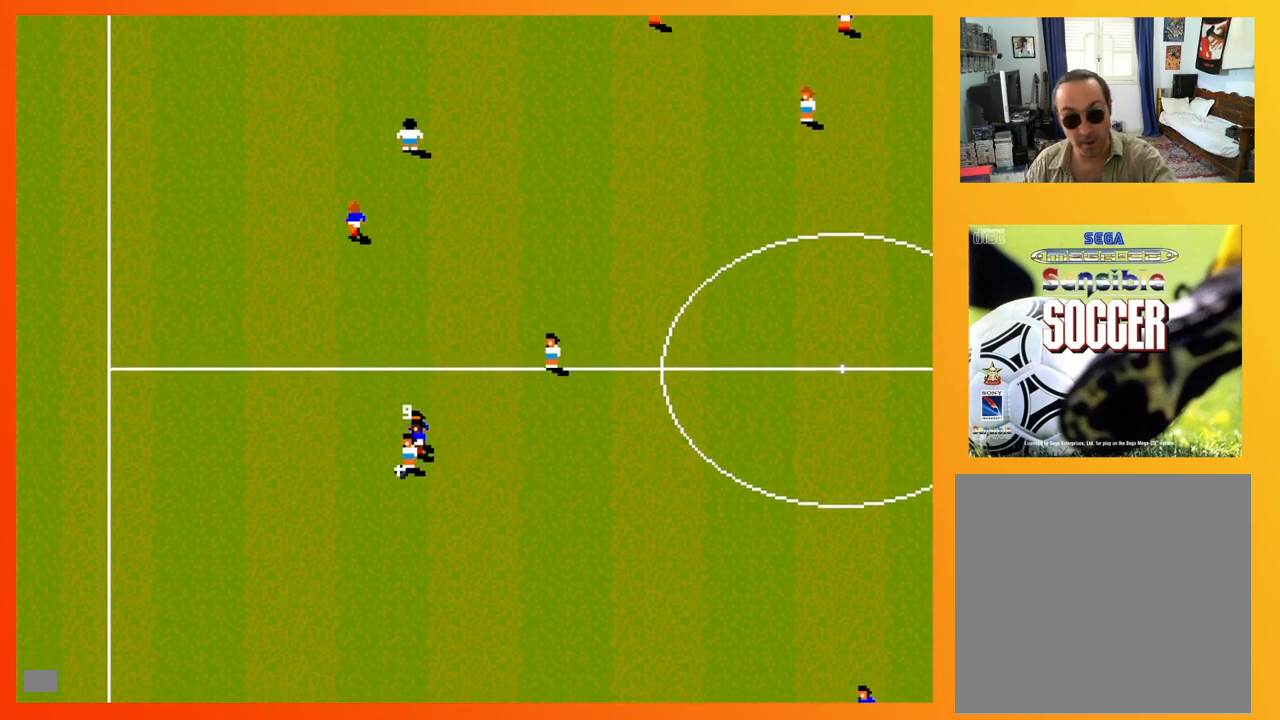
Gameplay with a controller (Xbox layout); each line is a JSON object with the inputs held at the frame after it. "events" lists button and stick changes between this image and that frame as [ms after this image, input, new state], when the widget could be followed in between. Not read: L3 R3 left_stick right_stick.
{"buttons": ["DPAD_DOWN", "DPAD_RIGHT"], "events": [[200, "DPAD_LEFT", "up"], [333, "DPAD_RIGHT", "down"], [400, "X", "down"], [450, "X", "up"]]}
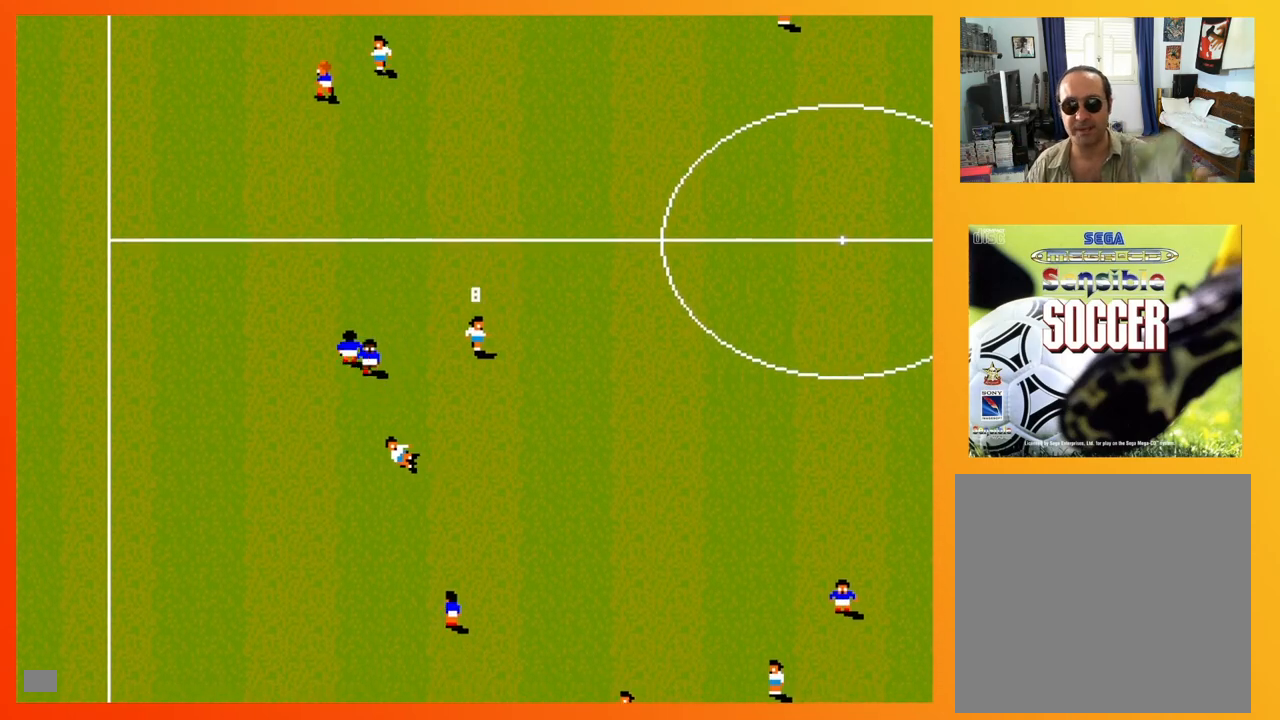
{"buttons": ["DPAD_LEFT"], "events": [[400, "DPAD_RIGHT", "up"], [417, "DPAD_LEFT", "down"], [500, "DPAD_DOWN", "up"]]}
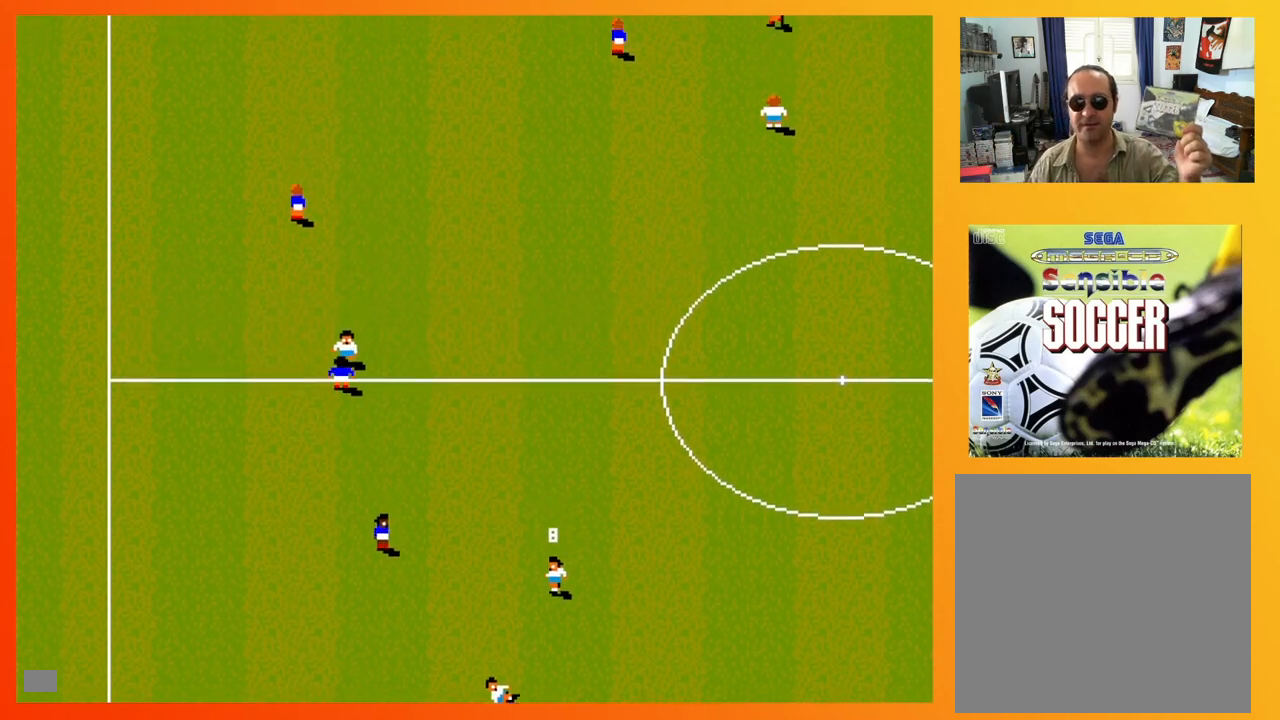
{"buttons": ["DPAD_DOWN", "DPAD_RIGHT"], "events": [[33, "DPAD_UP", "down"], [250, "DPAD_LEFT", "up"], [250, "DPAD_RIGHT", "down"], [333, "DPAD_DOWN", "down"], [333, "DPAD_UP", "up"]]}
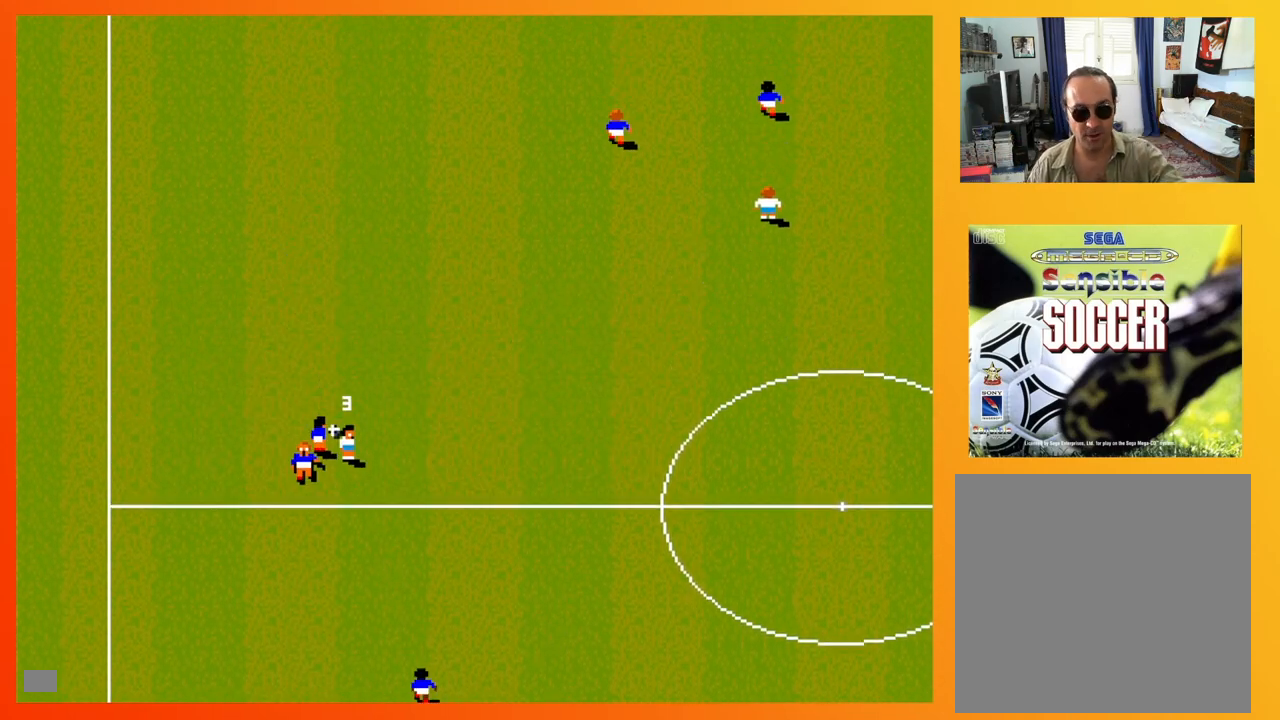
{"buttons": ["DPAD_UP", "DPAD_RIGHT"], "events": [[233, "A", "down"], [333, "A", "up"], [483, "DPAD_DOWN", "up"], [500, "DPAD_UP", "down"]]}
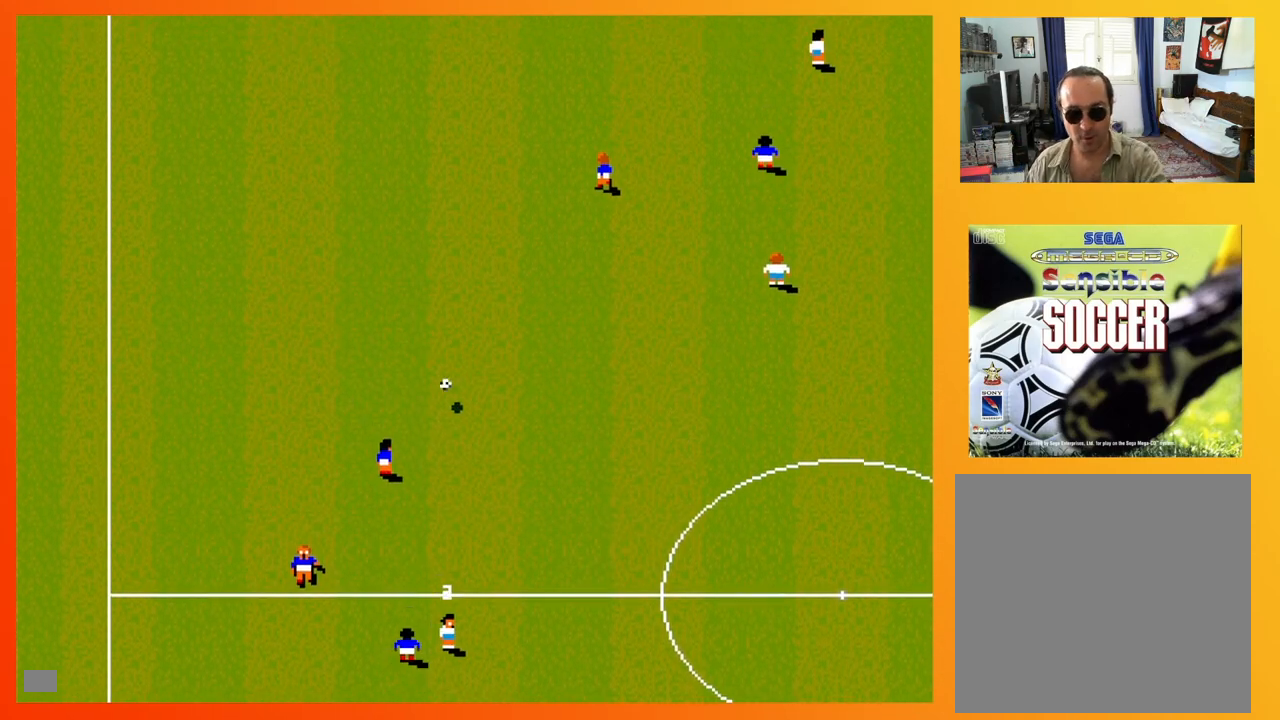
{"buttons": ["DPAD_UP", "DPAD_LEFT"], "events": [[167, "DPAD_LEFT", "down"], [167, "DPAD_RIGHT", "up"]]}
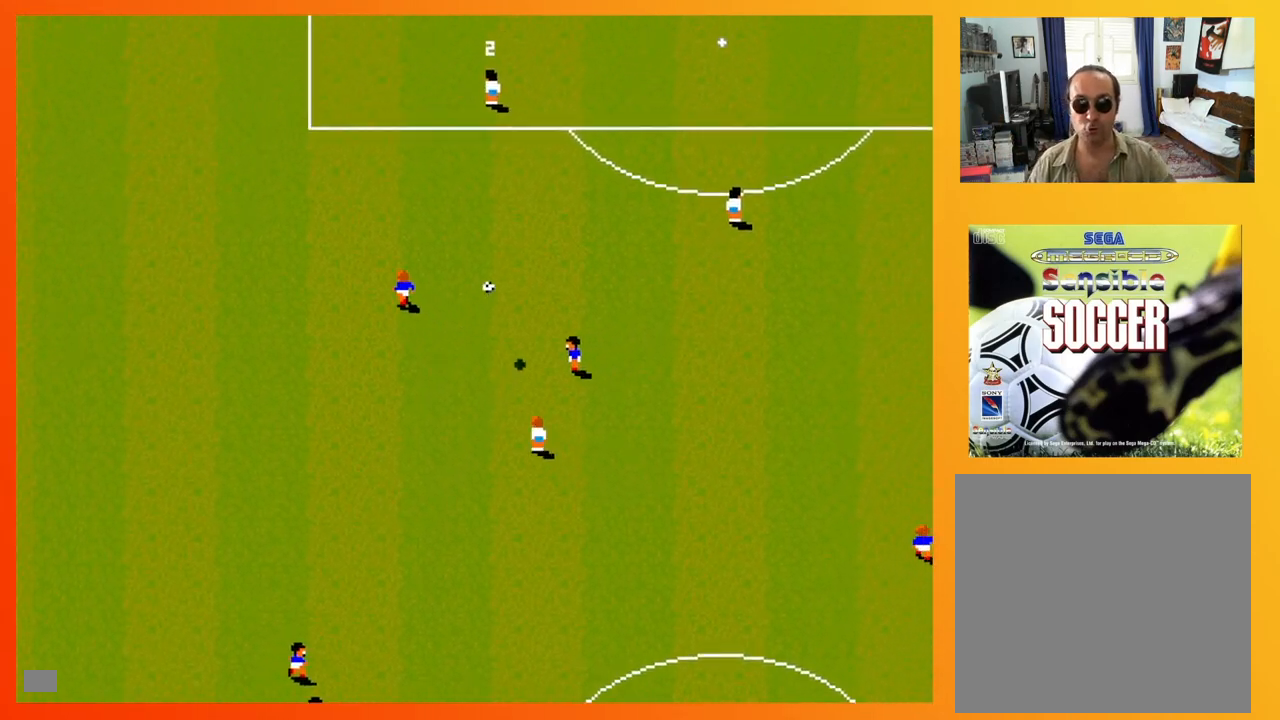
{"buttons": ["DPAD_UP", "DPAD_LEFT"], "events": []}
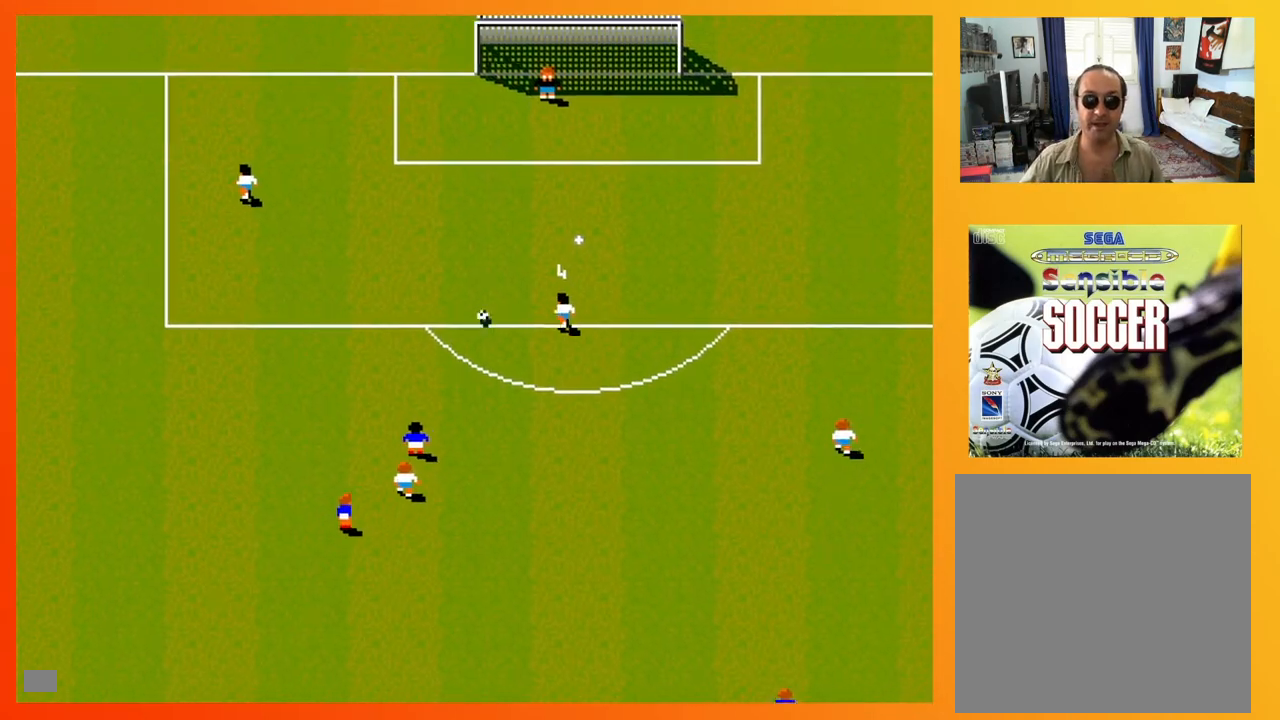
{"buttons": ["DPAD_DOWN", "DPAD_RIGHT"], "events": [[300, "DPAD_LEFT", "up"], [317, "DPAD_RIGHT", "down"], [417, "DPAD_DOWN", "down"], [417, "DPAD_UP", "up"]]}
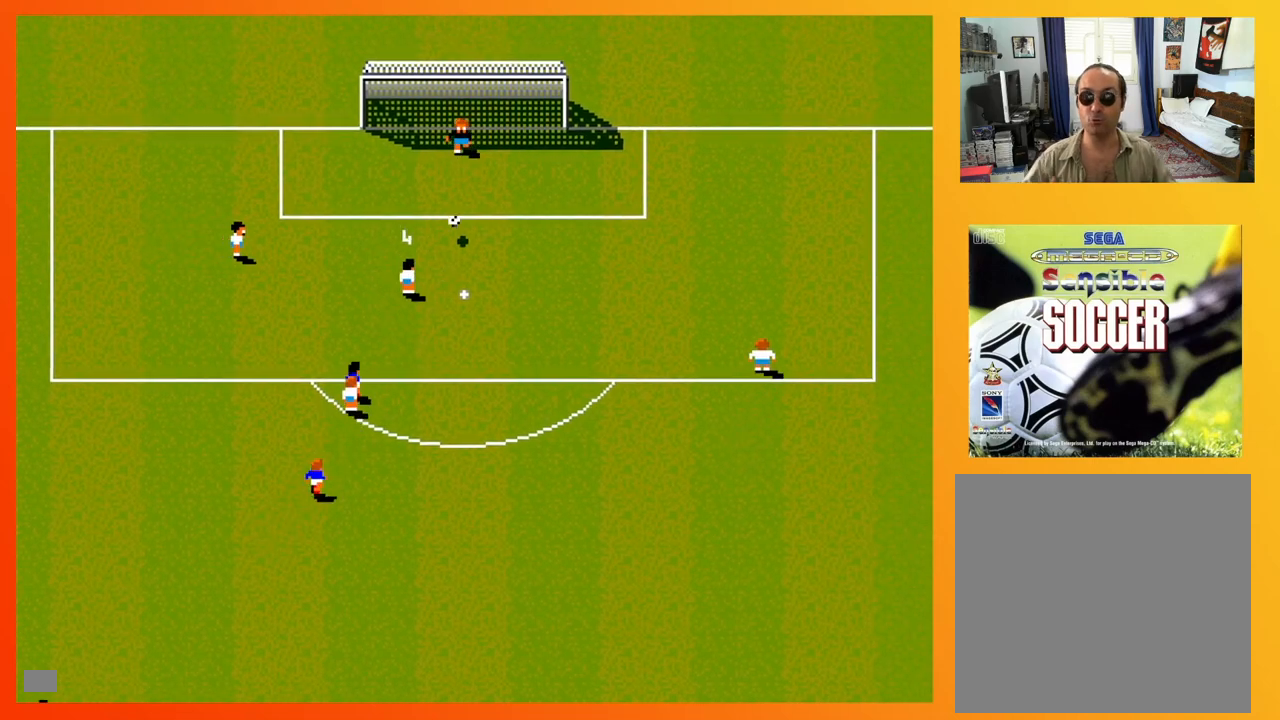
{"buttons": ["DPAD_DOWN", "DPAD_RIGHT"], "events": [[150, "DPAD_RIGHT", "up"], [200, "DPAD_RIGHT", "down"]]}
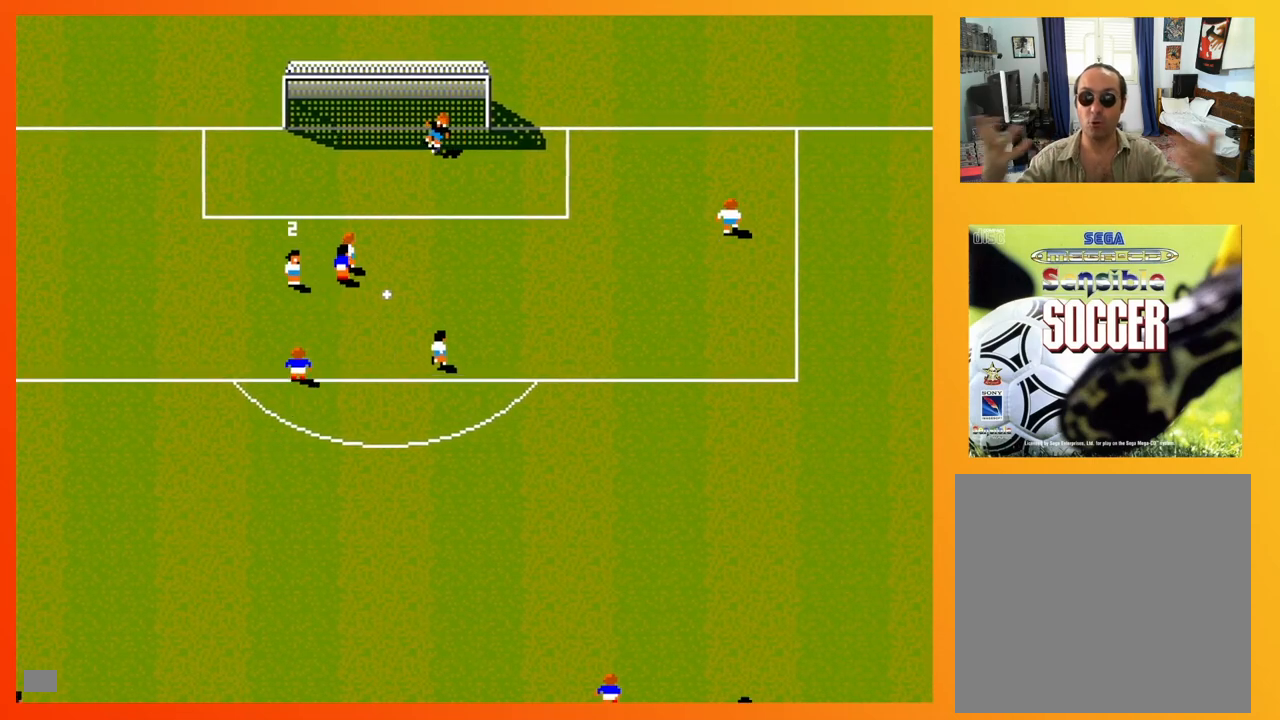
{"buttons": ["DPAD_DOWN"], "events": [[267, "DPAD_RIGHT", "up"]]}
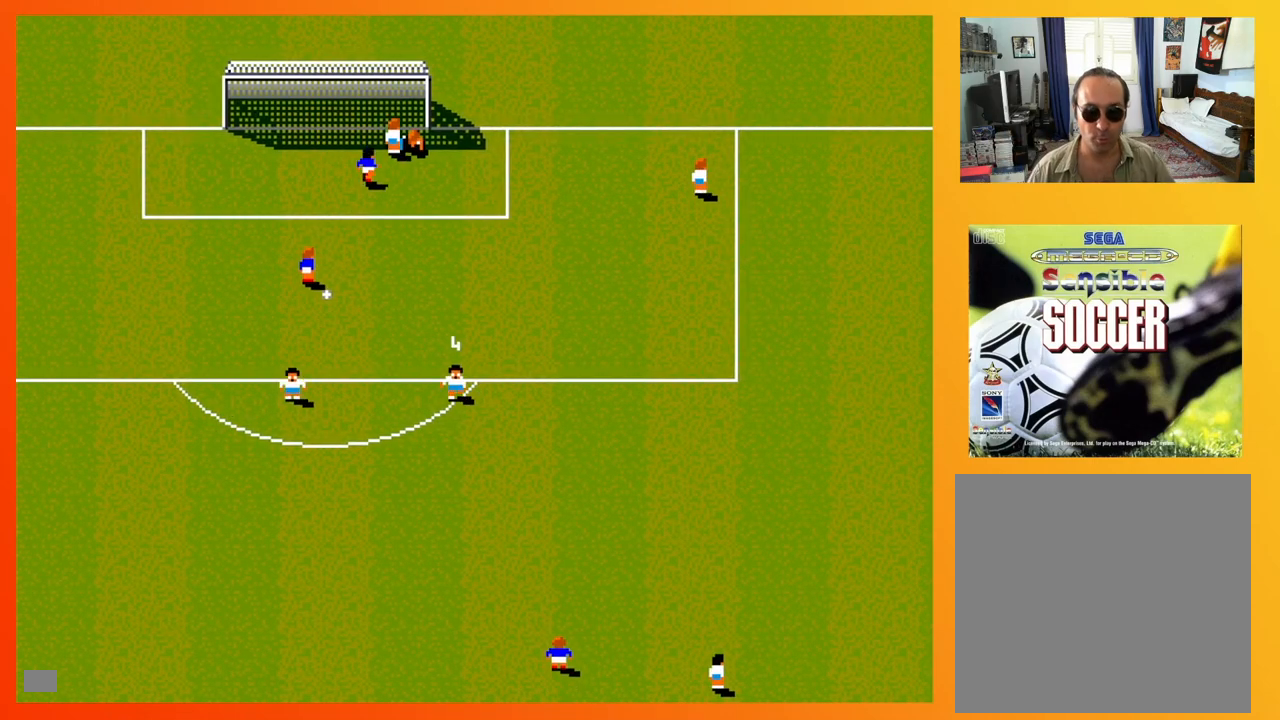
{"buttons": ["DPAD_DOWN"], "events": []}
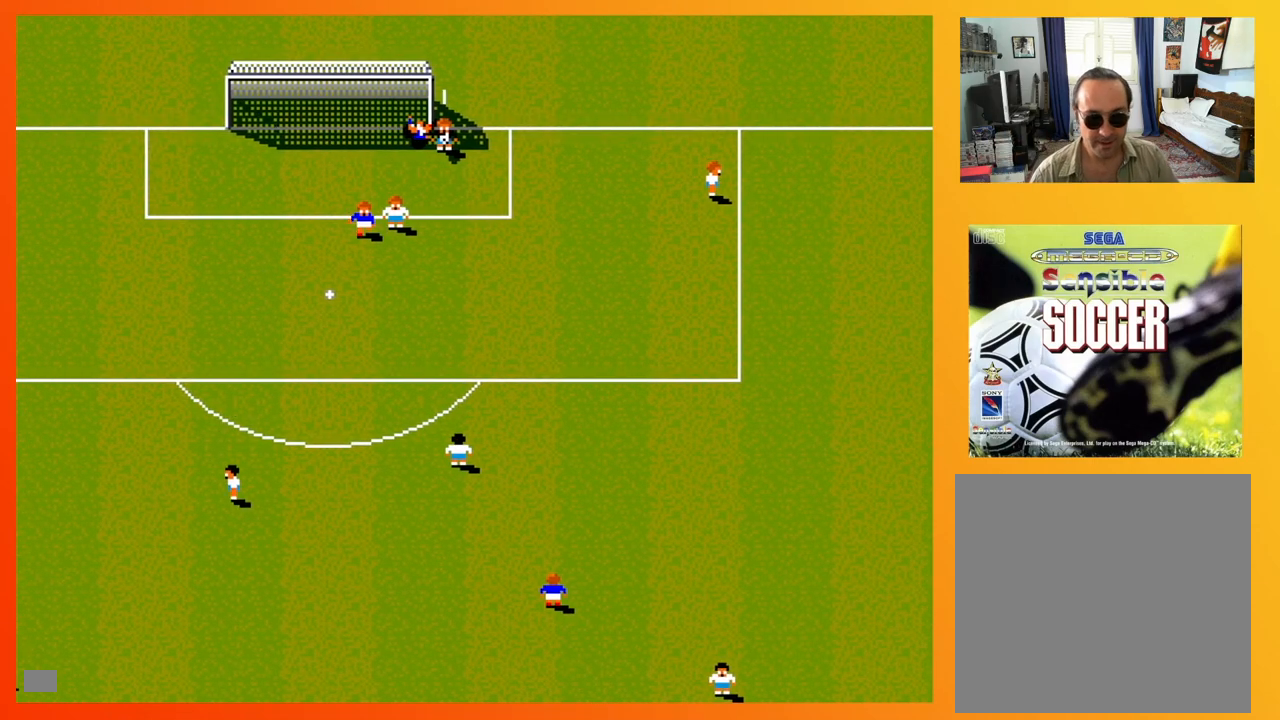
{"buttons": ["DPAD_DOWN"], "events": []}
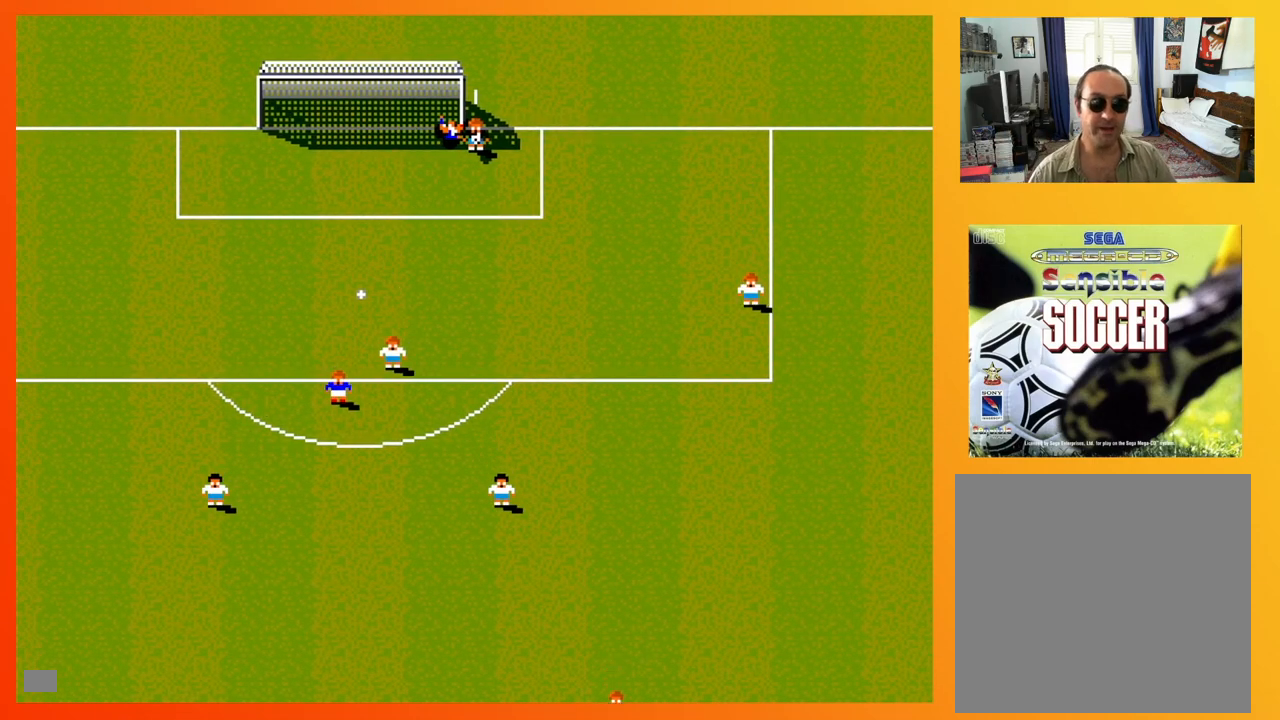
{"buttons": ["X", "DPAD_DOWN"], "events": [[167, "X", "down"]]}
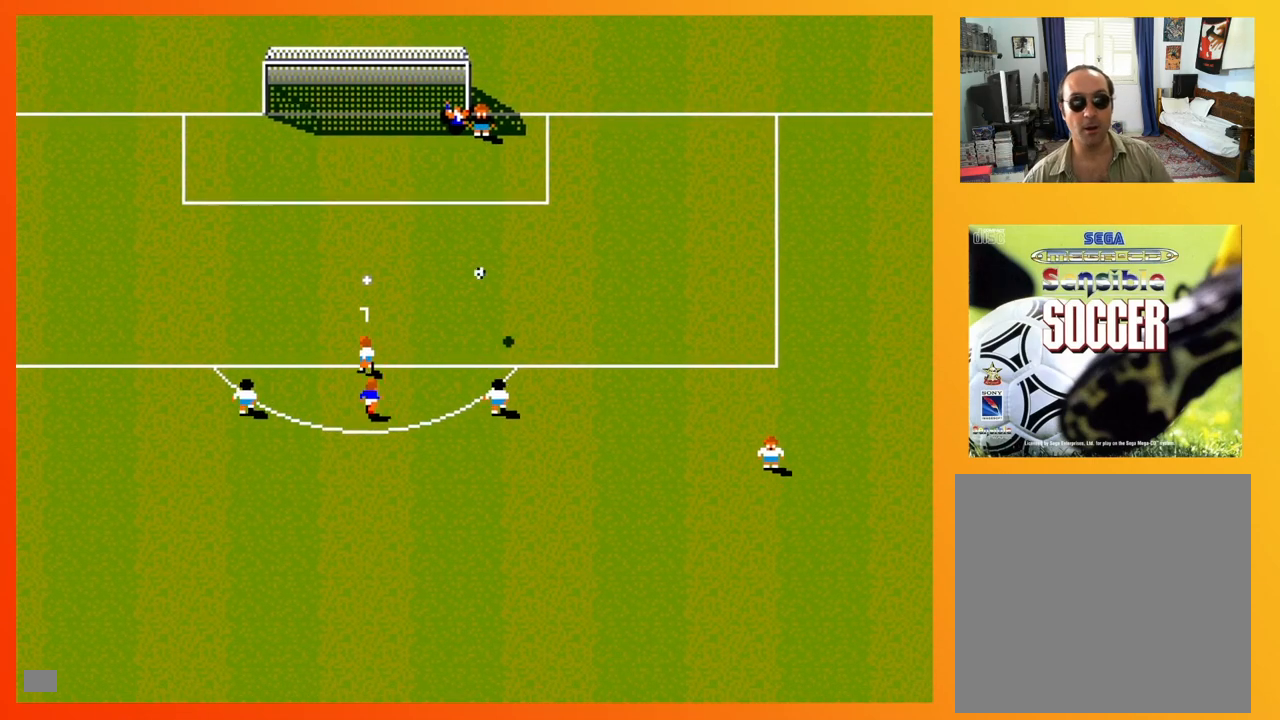
{"buttons": ["DPAD_DOWN"], "events": [[217, "X", "up"]]}
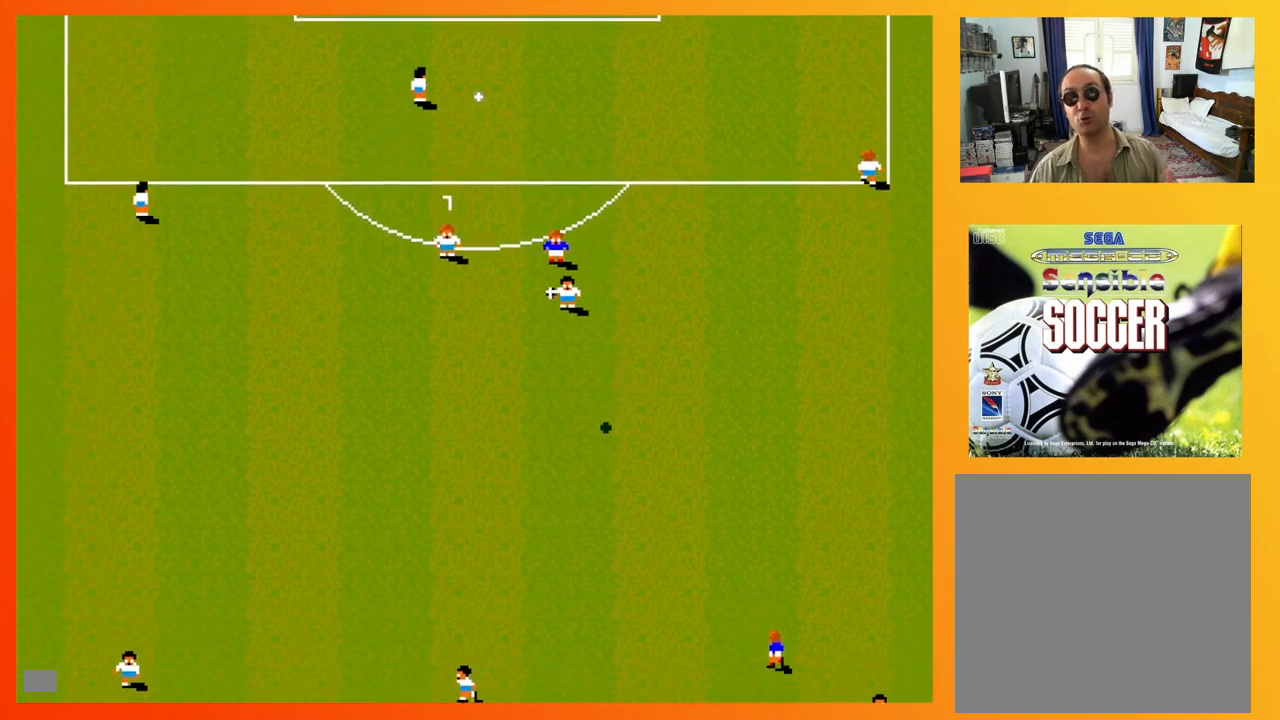
{"buttons": ["DPAD_DOWN", "DPAD_RIGHT"], "events": [[483, "DPAD_RIGHT", "down"]]}
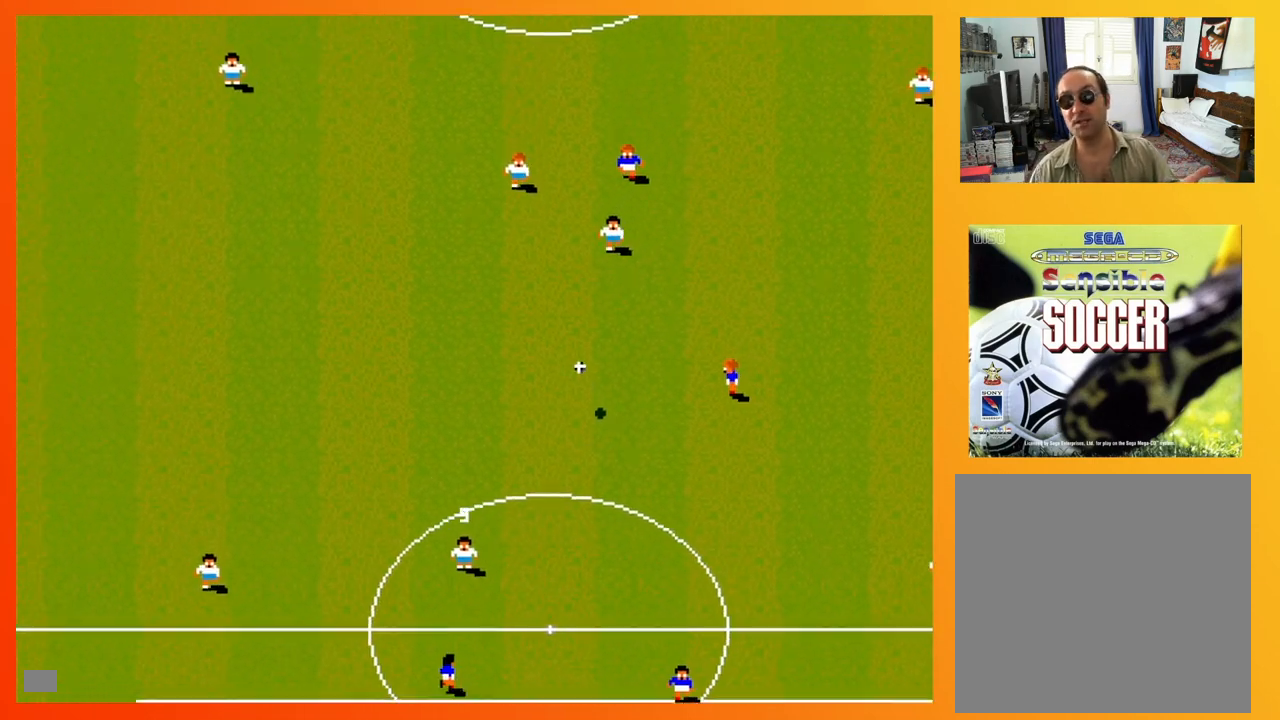
{"buttons": []}
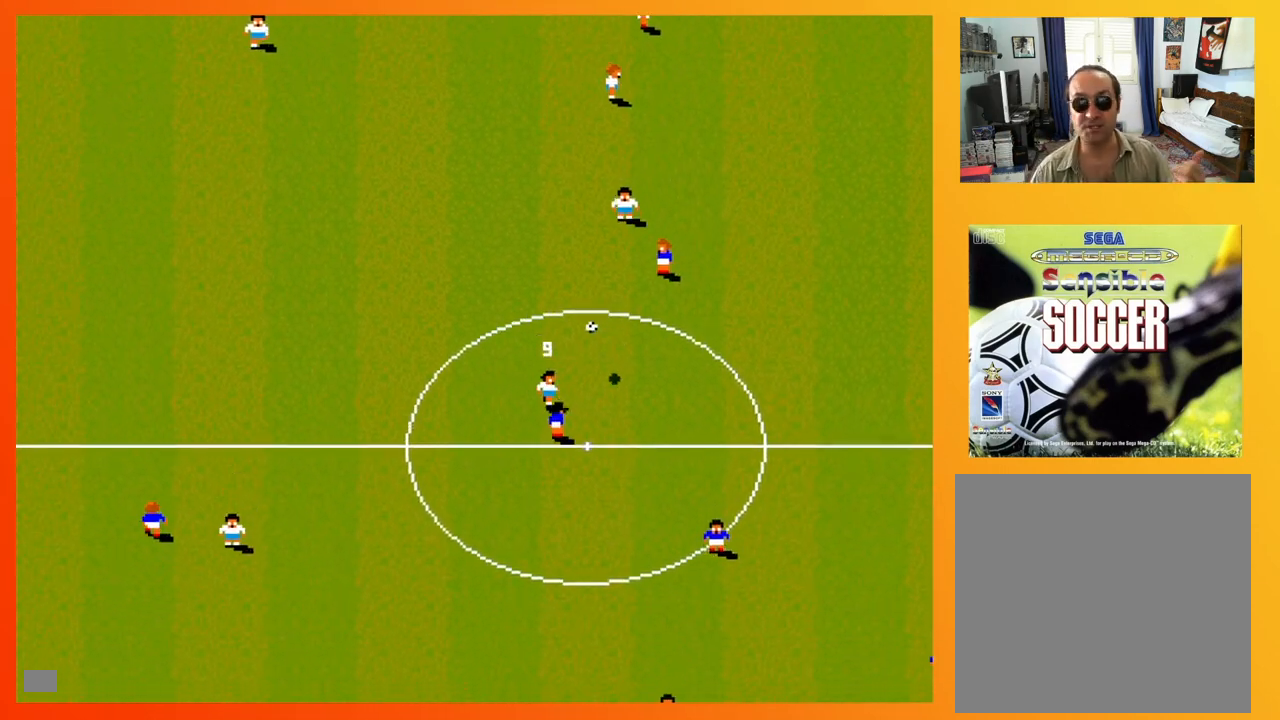
{"buttons": ["DPAD_DOWN", "DPAD_RIGHT"], "events": [[150, "DPAD_RIGHT", "down"], [183, "DPAD_DOWN", "down"], [317, "DPAD_RIGHT", "up"], [350, "DPAD_LEFT", "down"], [417, "DPAD_LEFT", "up"], [450, "DPAD_RIGHT", "down"]]}
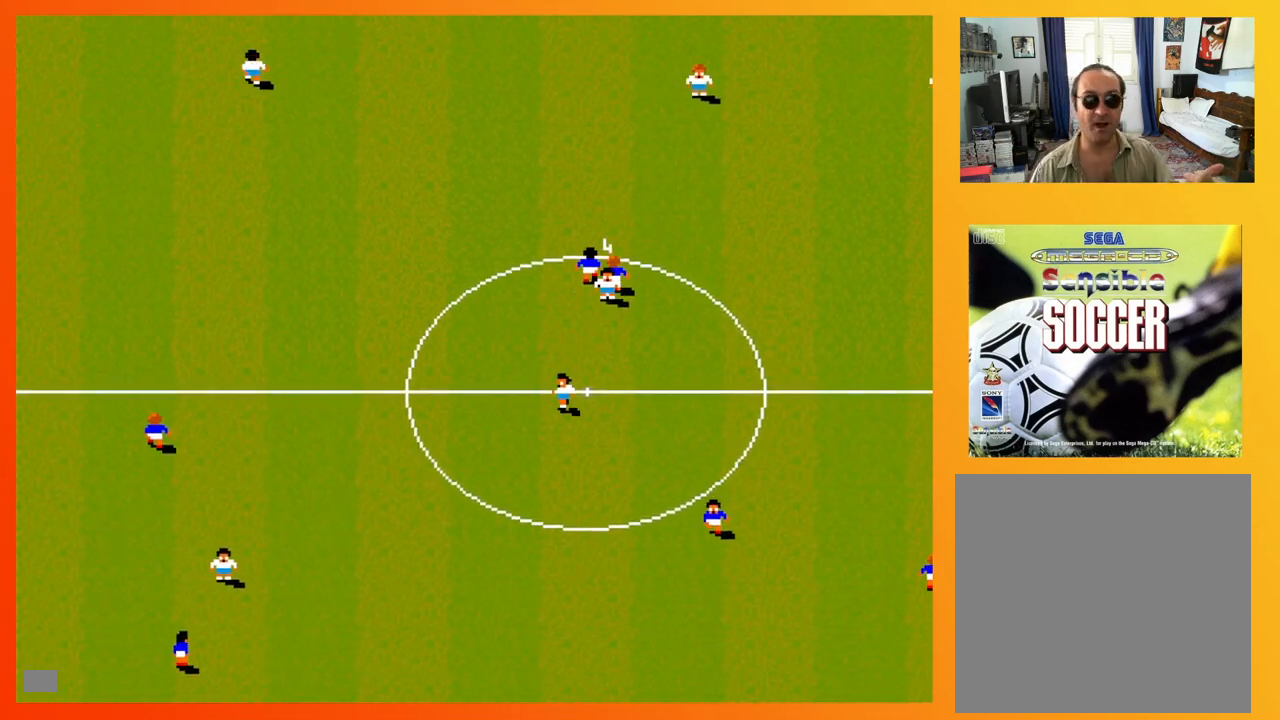
{"buttons": ["DPAD_DOWN"], "events": [[83, "DPAD_DOWN", "up"], [100, "DPAD_DOWN", "down"], [167, "DPAD_LEFT", "down"], [167, "DPAD_RIGHT", "up"], [367, "DPAD_LEFT", "up"]]}
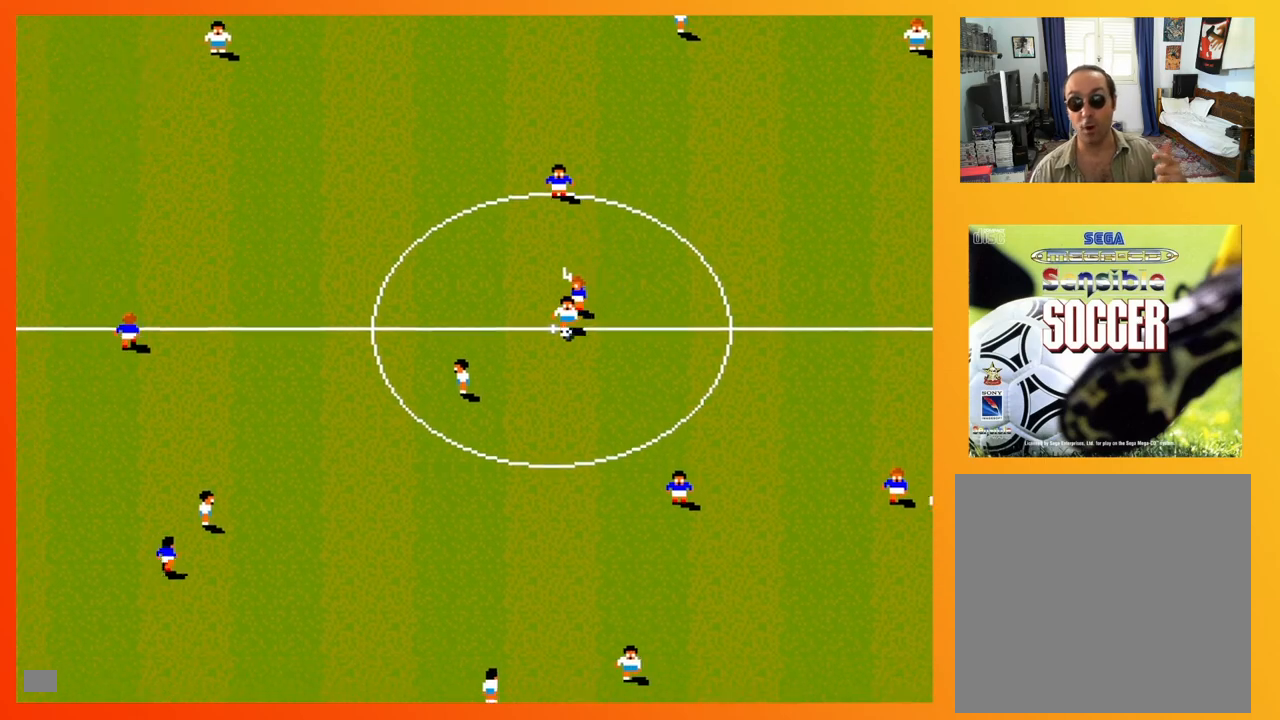
{"buttons": ["DPAD_DOWN"], "events": [[350, "A", "down"], [433, "A", "up"]]}
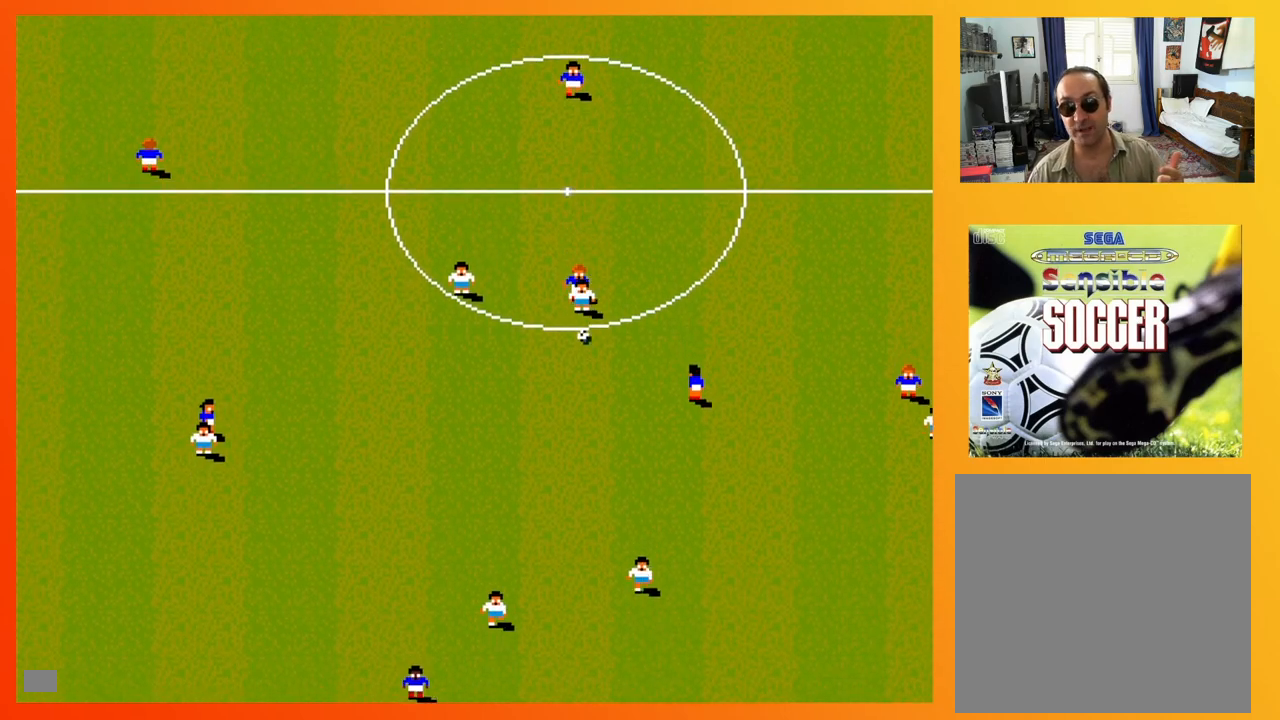
{"buttons": ["DPAD_DOWN"], "events": []}
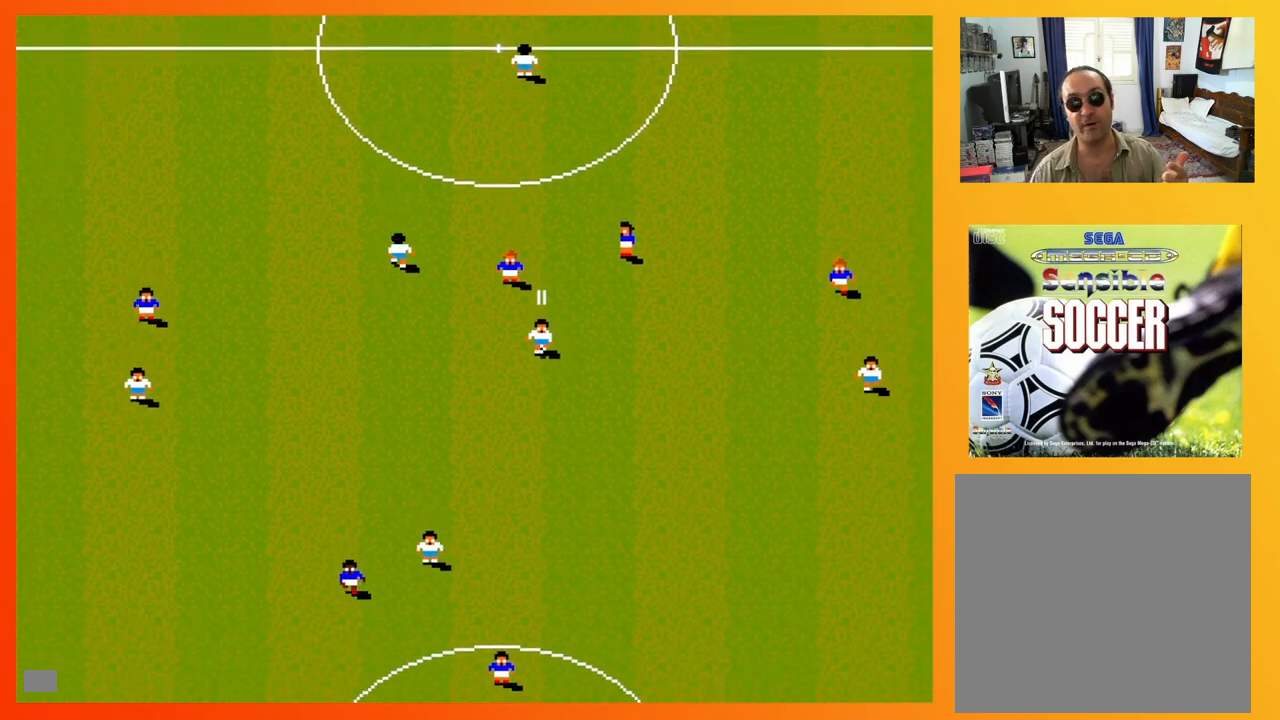
{"buttons": ["DPAD_DOWN", "DPAD_RIGHT"], "events": [[333, "DPAD_RIGHT", "down"]]}
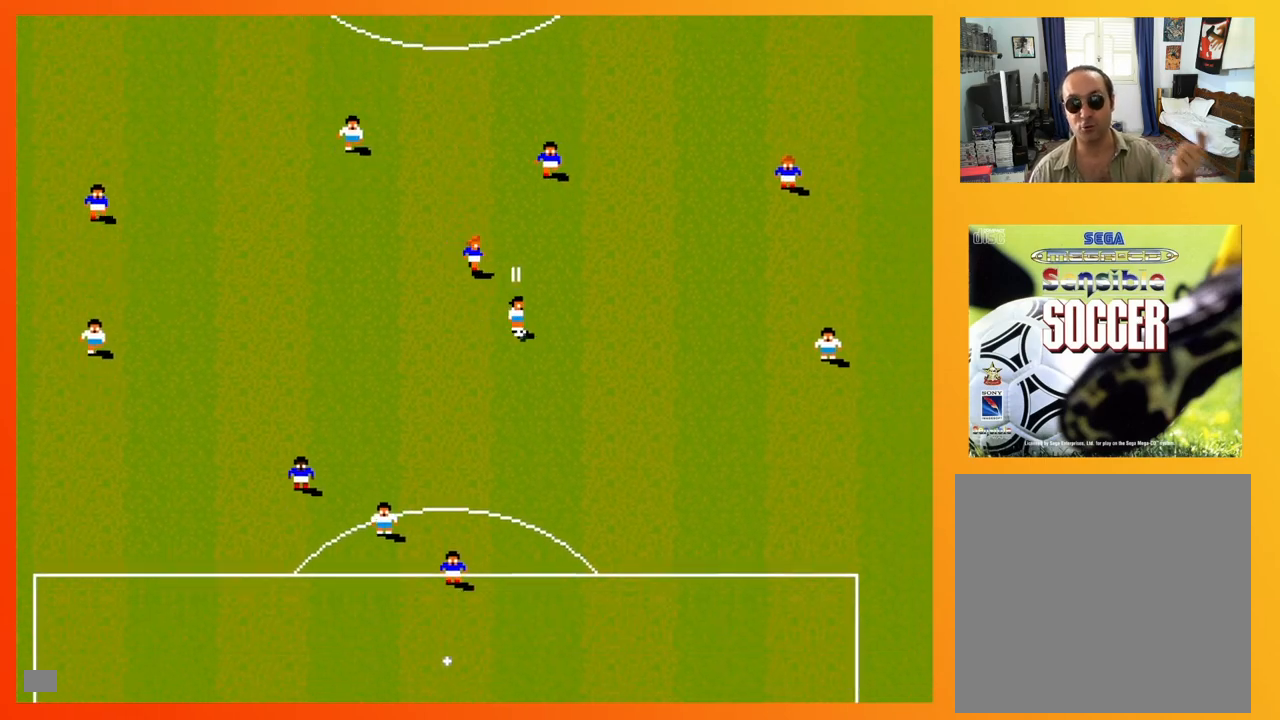
{"buttons": ["DPAD_DOWN", "DPAD_RIGHT"], "events": []}
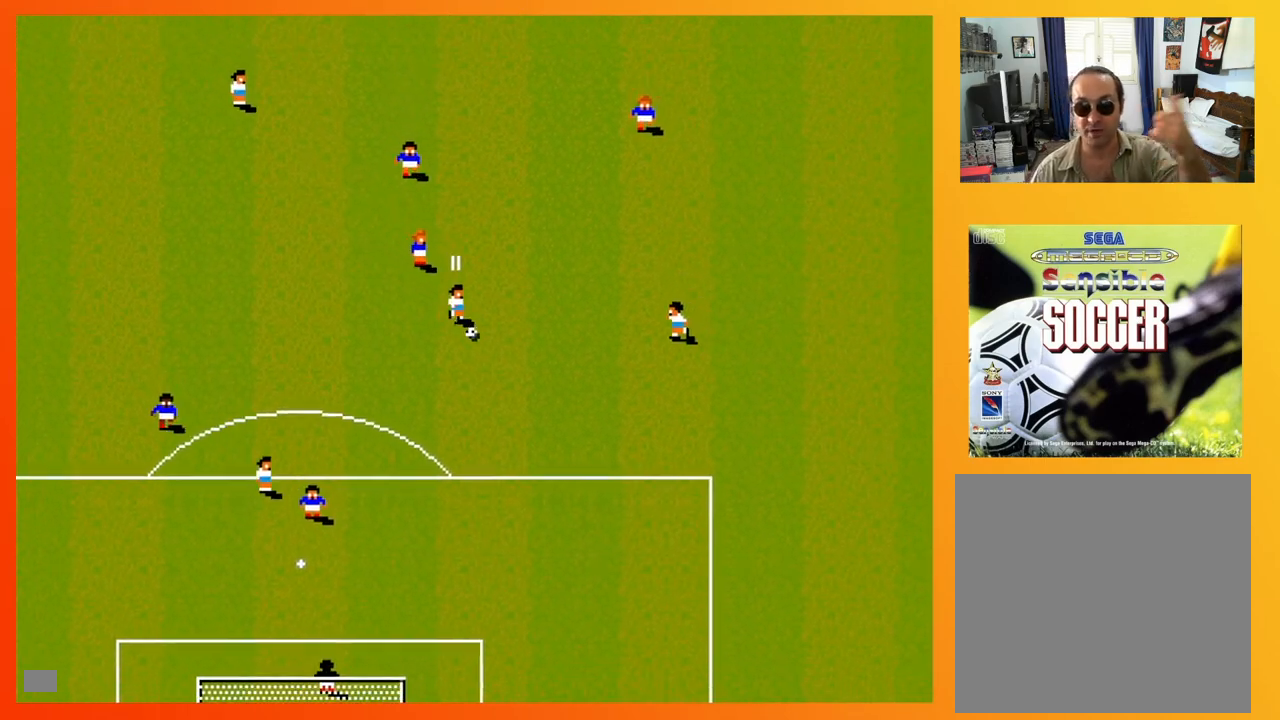
{"buttons": ["DPAD_DOWN", "DPAD_RIGHT"], "events": []}
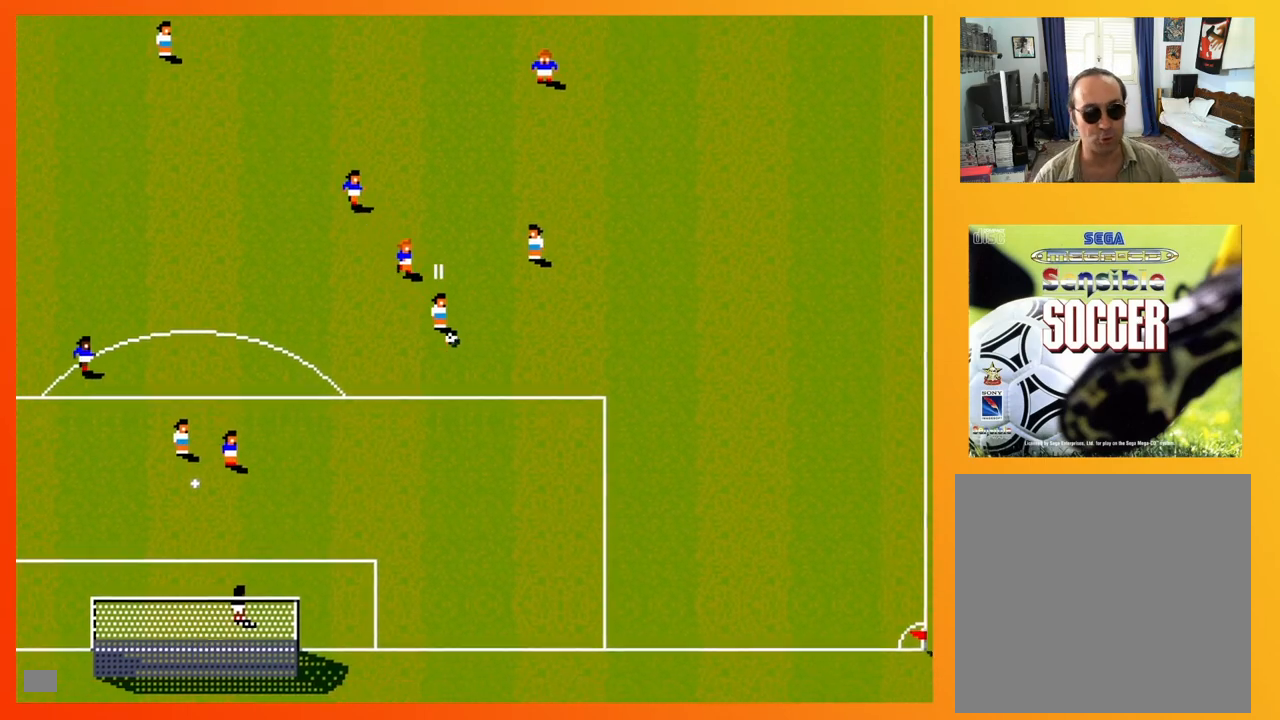
{"buttons": ["DPAD_DOWN", "DPAD_LEFT"], "events": [[233, "DPAD_LEFT", "down"], [233, "DPAD_RIGHT", "up"], [300, "X", "down"], [367, "X", "up"]]}
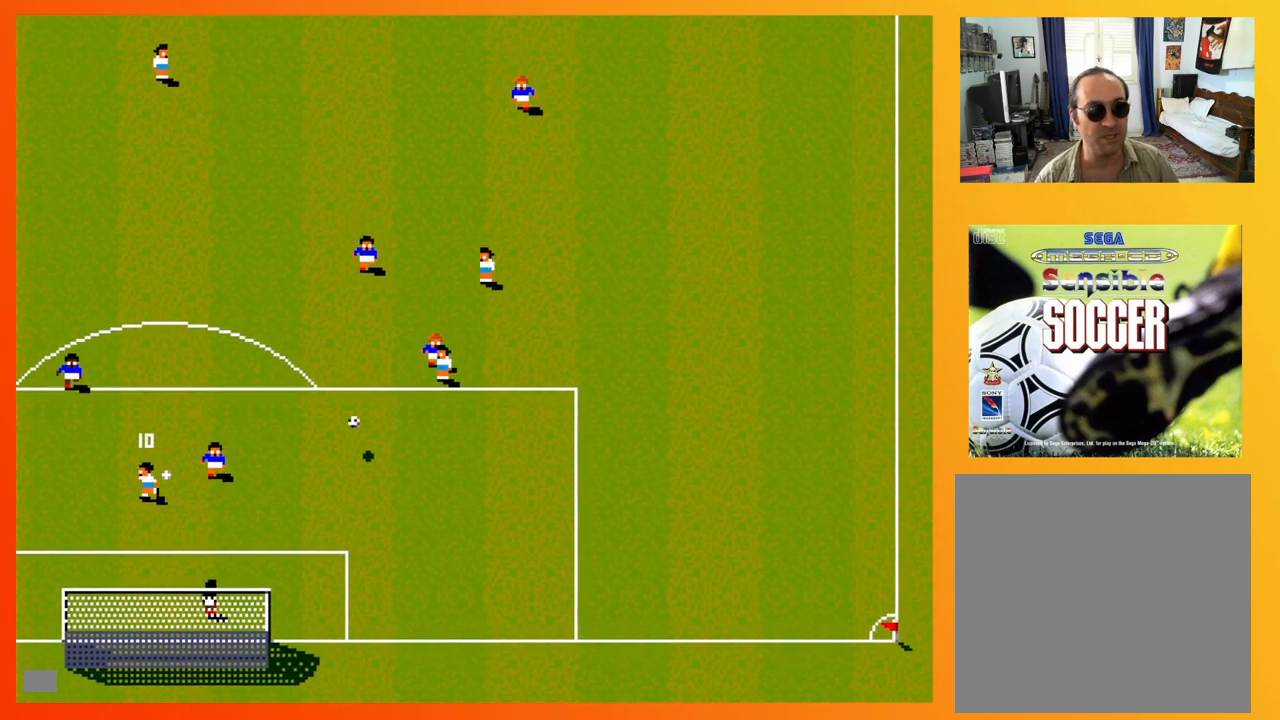
{"buttons": ["DPAD_DOWN", "DPAD_LEFT"], "events": []}
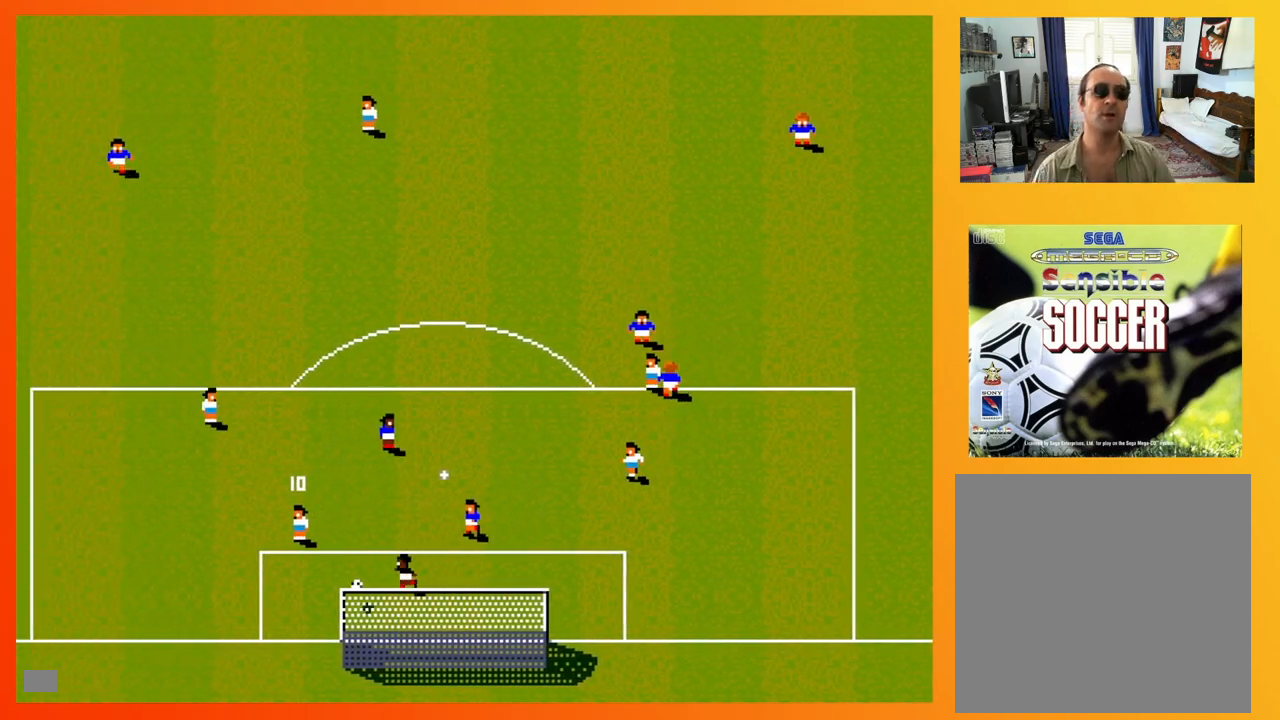
{"buttons": ["DPAD_DOWN", "DPAD_LEFT"], "events": []}
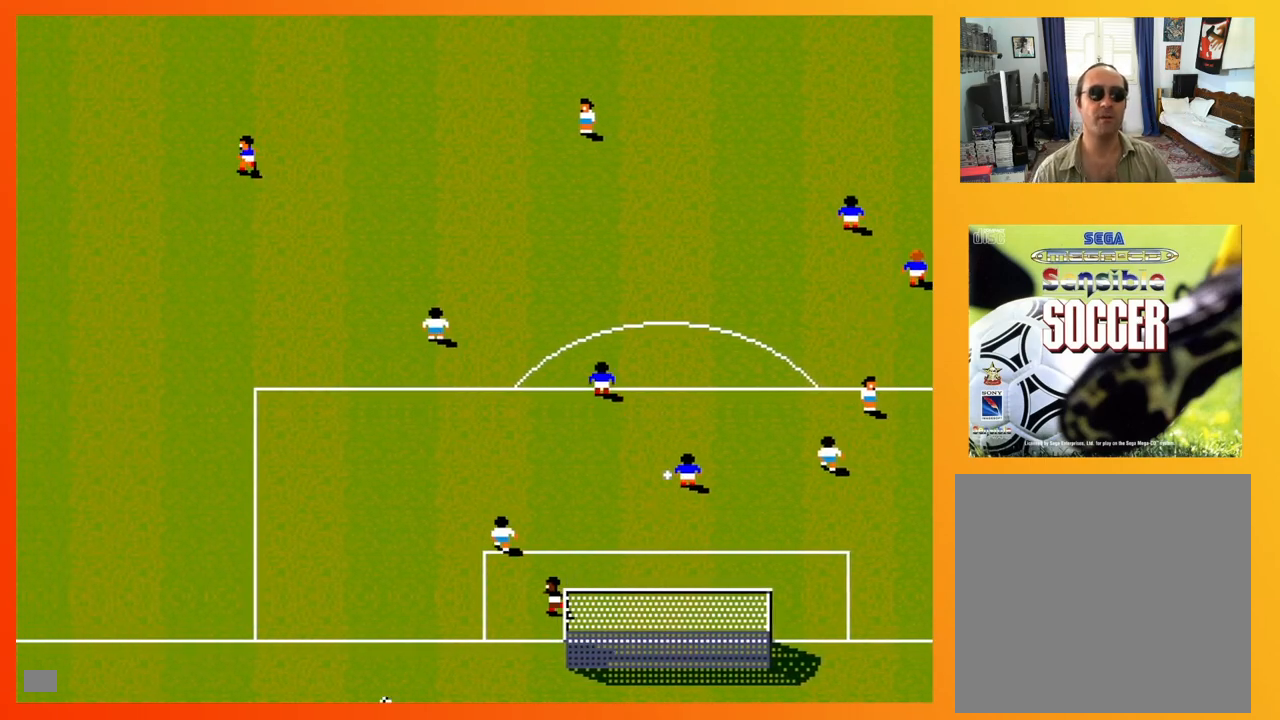
{"buttons": [], "events": [[17, "DPAD_DOWN", "up"], [167, "DPAD_LEFT", "up"]]}
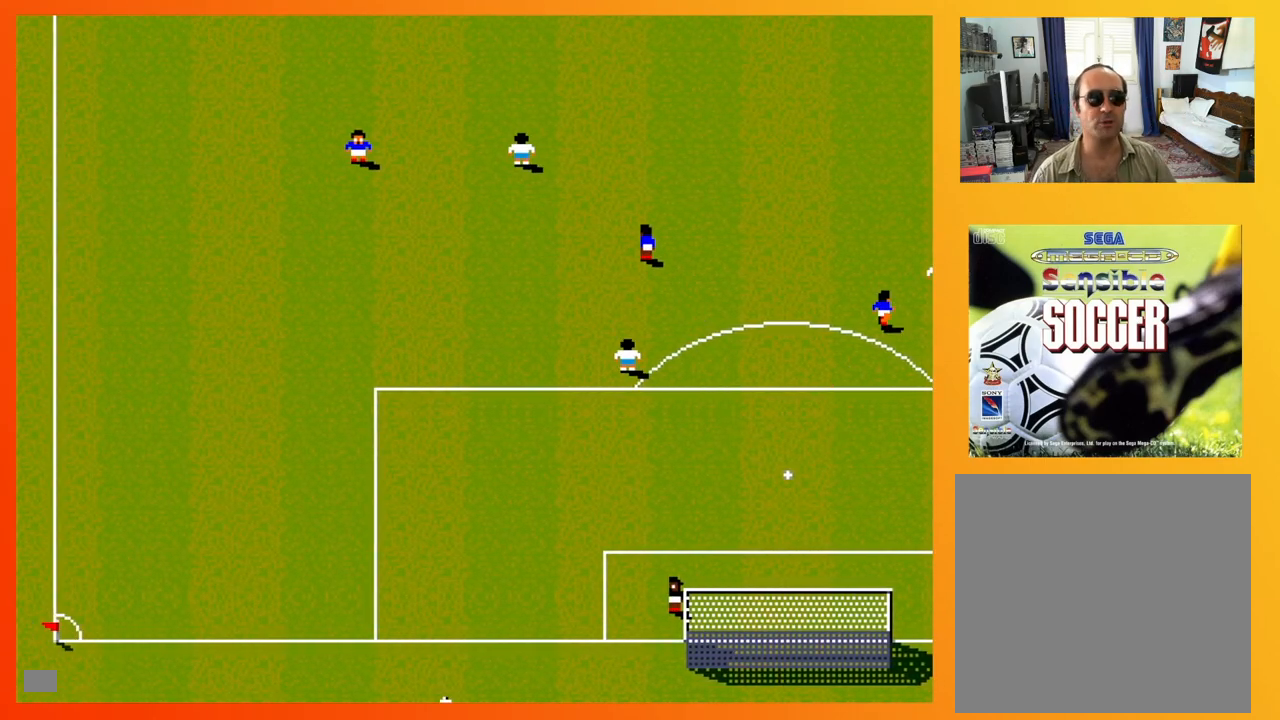
{"buttons": [], "events": []}
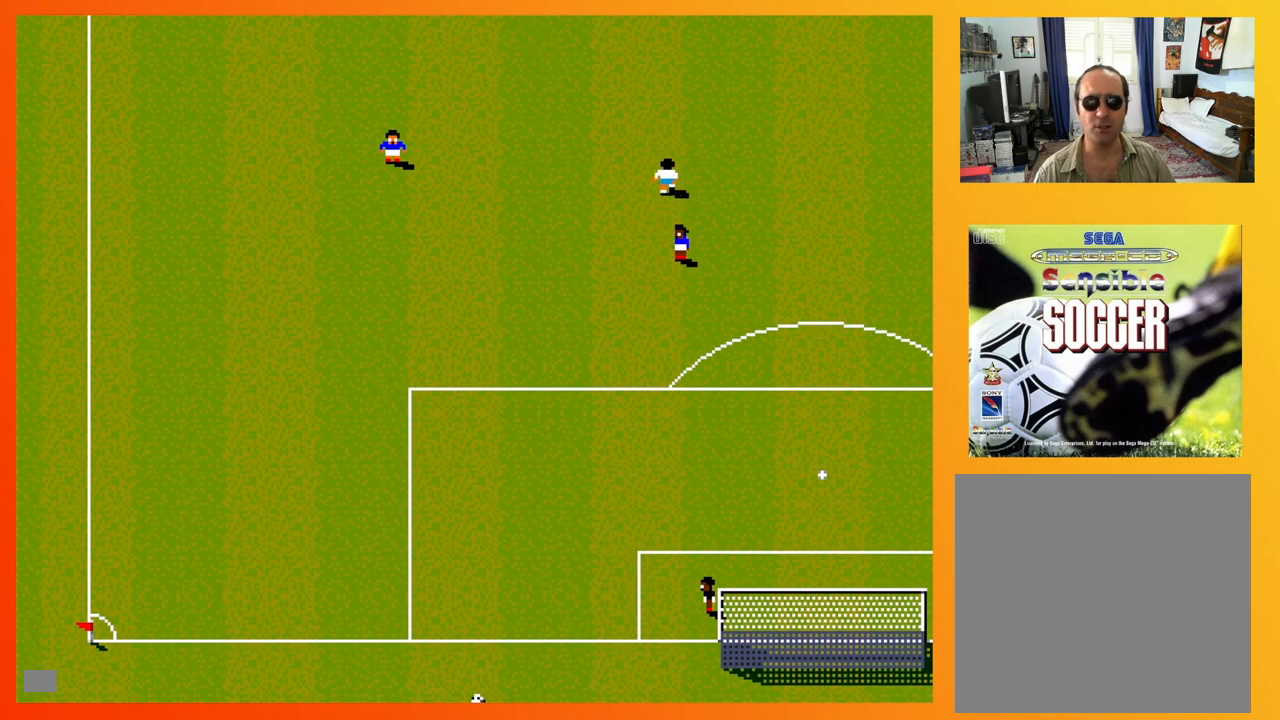
{"buttons": [], "events": []}